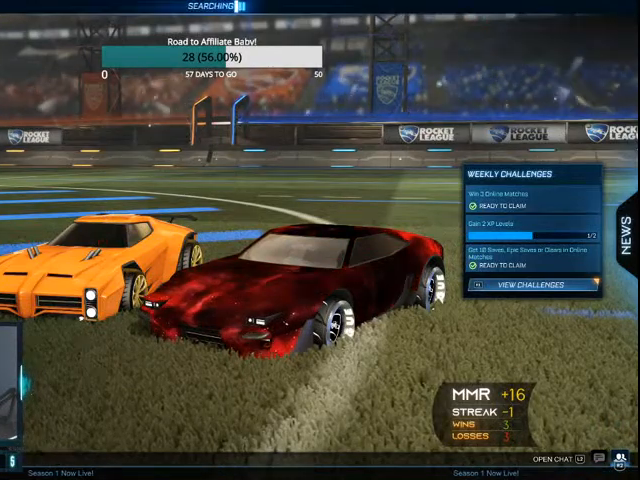
Gameplay with a controller (PlayStation layout); each line is a JSON object with the inputs held at the frame after it (dt_ms = milliseconds from this image to that frame). "events" lists button and stick changes between this image and that frame as [ms after this image, input, new state], when the widget could be followed in between.
{"dt_ms": 500, "buttons": [], "left_stick": "center", "right_stick": "center", "events": [[367, "CROSS", "down"], [500, "CROSS", "up"]]}
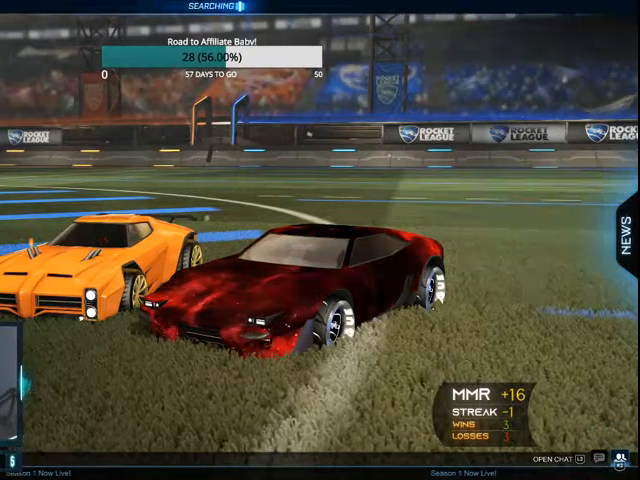
{"dt_ms": 500, "buttons": ["CIRCLE"], "left_stick": "center", "right_stick": "center", "events": [[500, "CIRCLE", "down"]]}
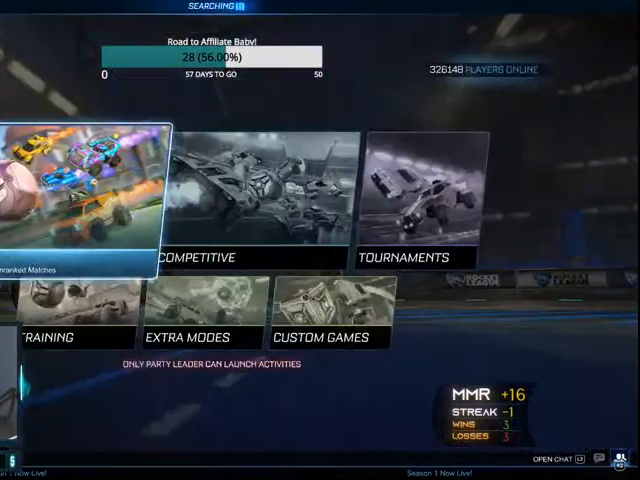
{"dt_ms": 500, "buttons": [], "left_stick": "center", "right_stick": "center", "events": [[100, "CIRCLE", "up"]]}
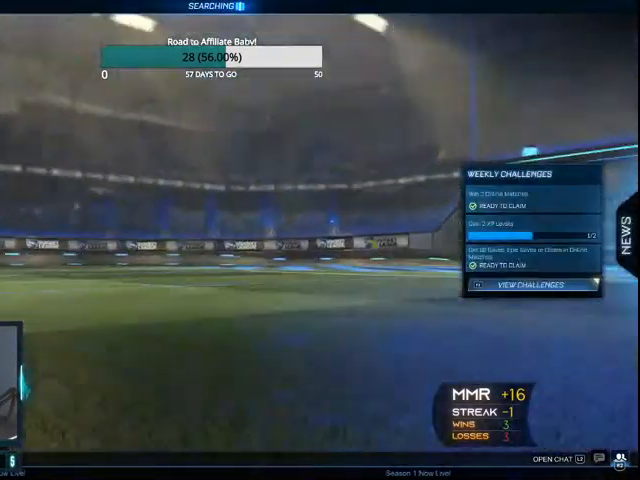
{"dt_ms": 500, "buttons": ["DPAD_DOWN"], "left_stick": "center", "right_stick": "center", "events": [[400, "DPAD_DOWN", "down"]]}
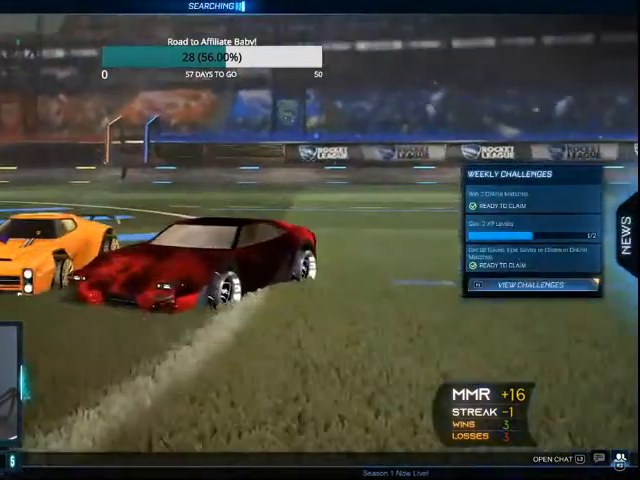
{"dt_ms": 500, "buttons": [], "left_stick": "center", "right_stick": "center", "events": [[33, "DPAD_DOWN", "up"], [167, "DPAD_DOWN", "down"], [267, "DPAD_DOWN", "up"], [367, "DPAD_DOWN", "down"], [467, "DPAD_DOWN", "up"]]}
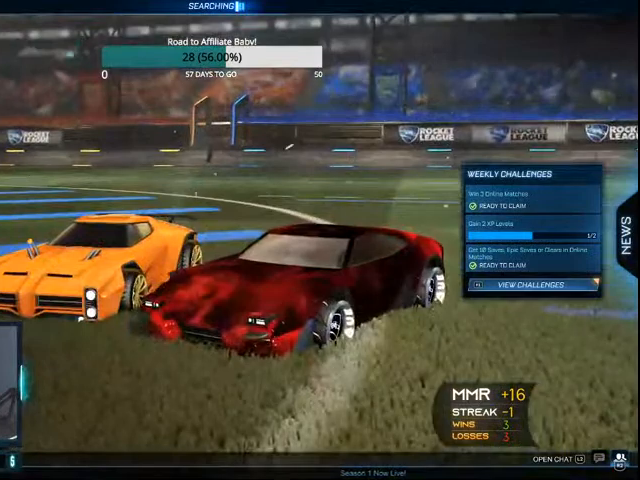
{"dt_ms": 500, "buttons": [], "left_stick": "center", "right_stick": "center", "events": [[133, "DPAD_UP", "down"], [267, "DPAD_UP", "up"], [333, "DPAD_UP", "down"], [400, "DPAD_UP", "up"]]}
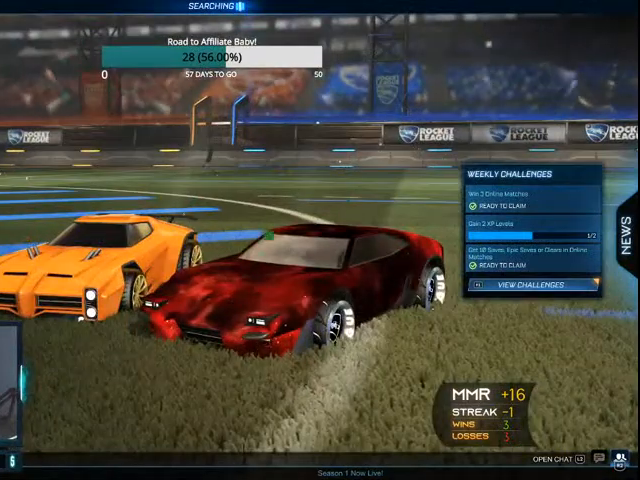
{"dt_ms": 500, "buttons": ["DPAD_DOWN"], "left_stick": "center", "right_stick": "center", "events": [[33, "DPAD_UP", "down"], [100, "CROSS", "down"], [100, "DPAD_UP", "up"], [200, "CROSS", "up"], [500, "DPAD_DOWN", "down"]]}
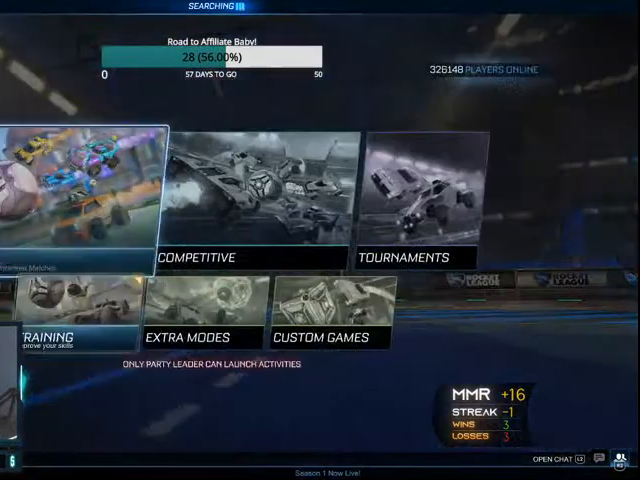
{"dt_ms": 500, "buttons": ["CROSS"], "left_stick": "center", "right_stick": "center", "events": [[100, "DPAD_DOWN", "up"], [267, "CROSS", "down"], [367, "CROSS", "up"], [467, "CROSS", "down"]]}
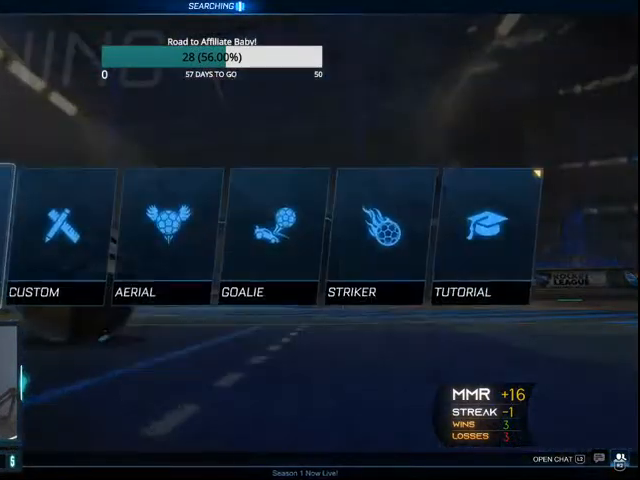
{"dt_ms": 500, "buttons": [], "left_stick": "center", "right_stick": "center", "events": [[67, "CROSS", "up"], [133, "CROSS", "down"], [233, "CROSS", "up"]]}
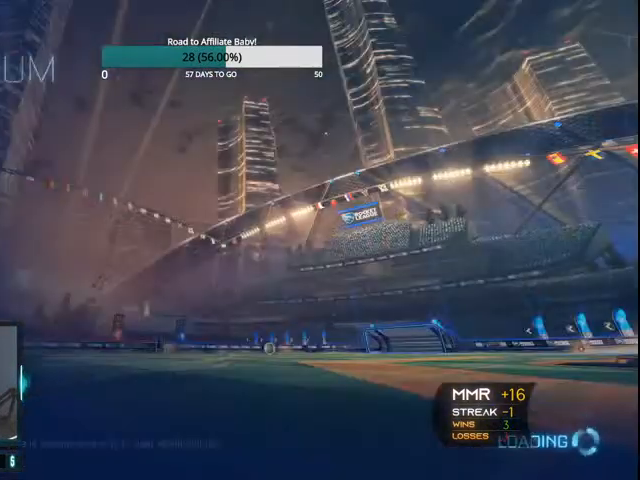
{"dt_ms": 500, "buttons": [], "left_stick": "center", "right_stick": "center", "events": []}
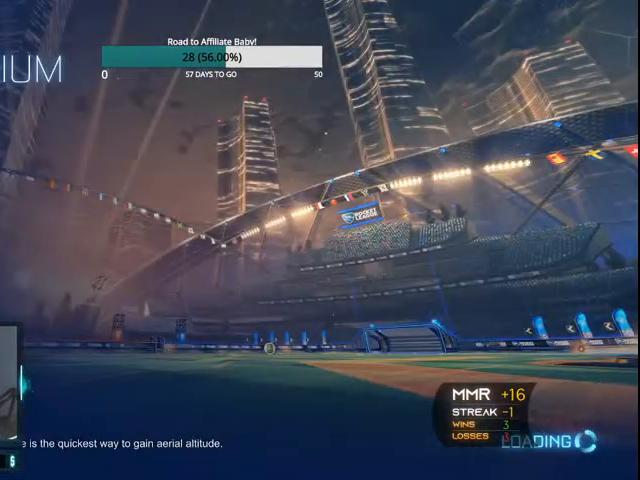
{"dt_ms": 500, "buttons": [], "left_stick": "center", "right_stick": "center", "events": []}
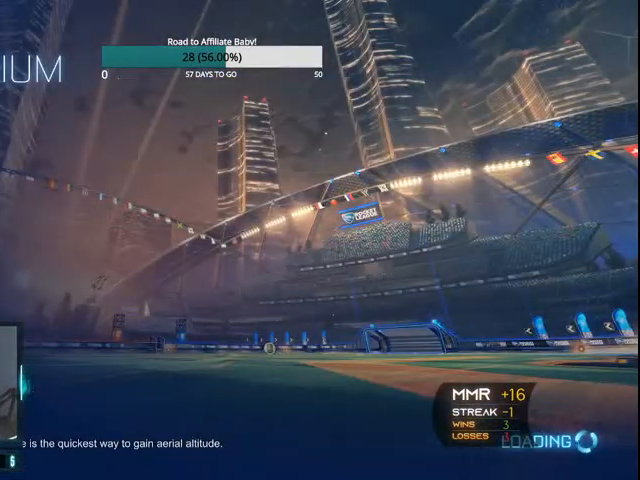
{"dt_ms": 500, "buttons": [], "left_stick": "center", "right_stick": "center", "events": []}
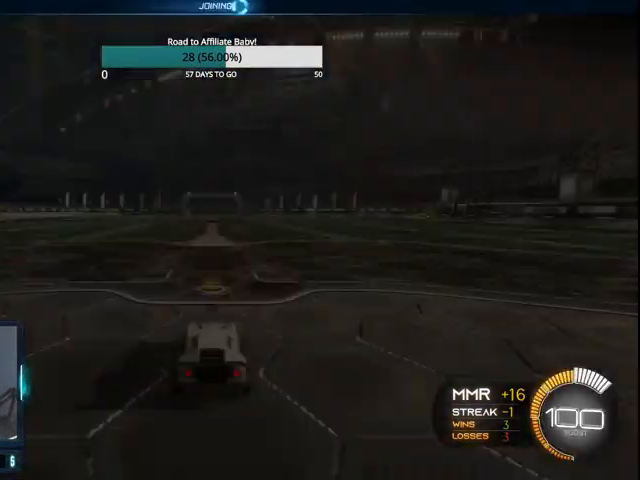
{"dt_ms": 500, "buttons": [], "left_stick": "center", "right_stick": "center", "events": []}
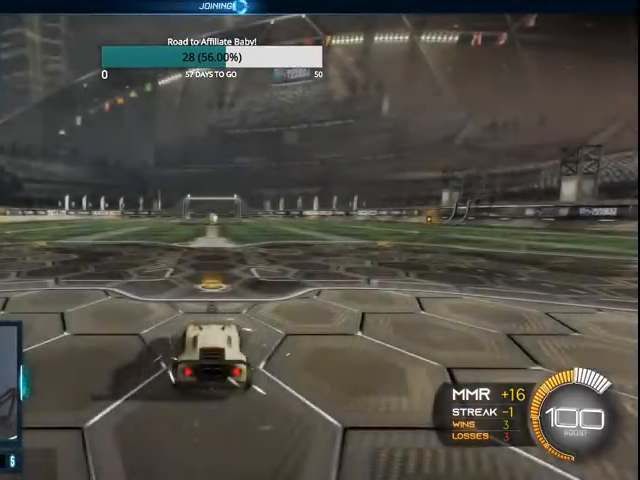
{"dt_ms": 500, "buttons": ["R2"], "left_stick": "center", "right_stick": "center", "events": [[500, "R2", "down"]]}
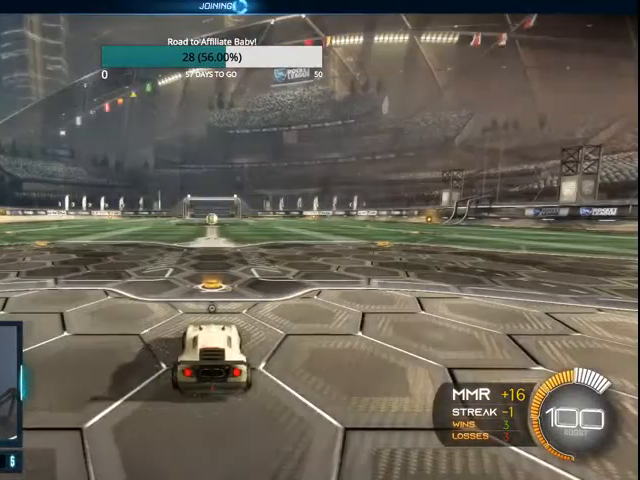
{"dt_ms": 500, "buttons": ["CIRCLE", "R2"], "left_stick": "center", "right_stick": "center"}
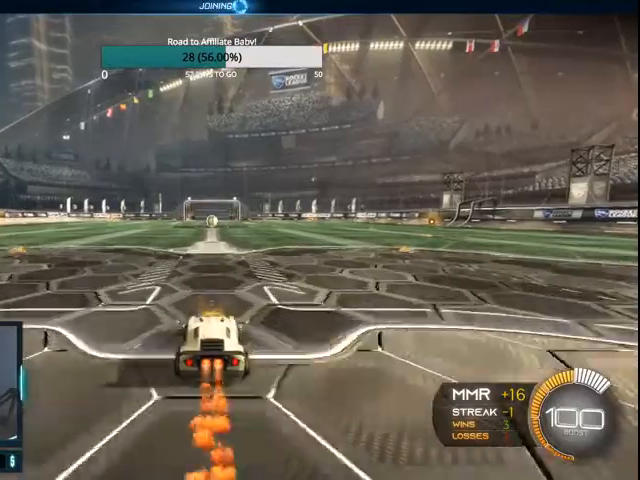
{"dt_ms": 500, "buttons": ["CROSS", "CIRCLE", "R2"], "left_stick": "up-left", "right_stick": "center"}
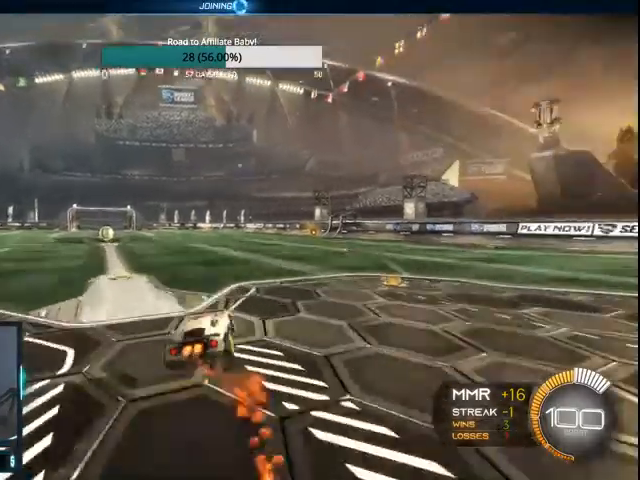
{"dt_ms": 500, "buttons": [], "left_stick": "up-left", "right_stick": "center", "events": [[100, "CROSS", "up"], [300, "CIRCLE", "up"], [300, "CROSS", "down"], [300, "R2", "up"], [400, "CROSS", "up"]]}
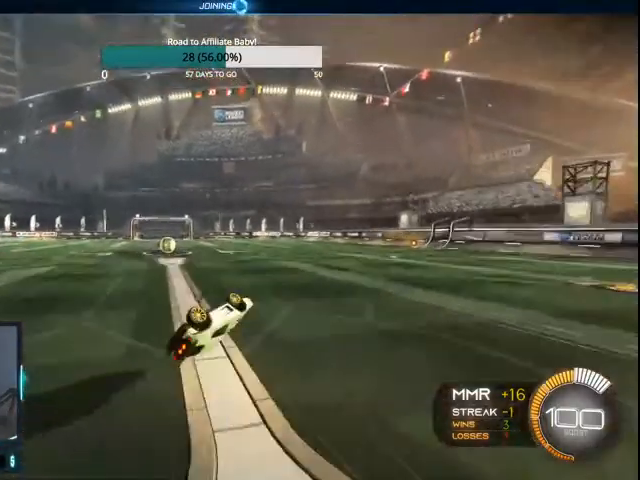
{"dt_ms": 500, "buttons": ["R1", "R2"], "left_stick": "center", "right_stick": "center", "events": [[100, "R2", "down"], [133, "TRIANGLE", "down"], [267, "TRIANGLE", "up"], [300, "left_stick", "center"], [467, "R1", "down"]]}
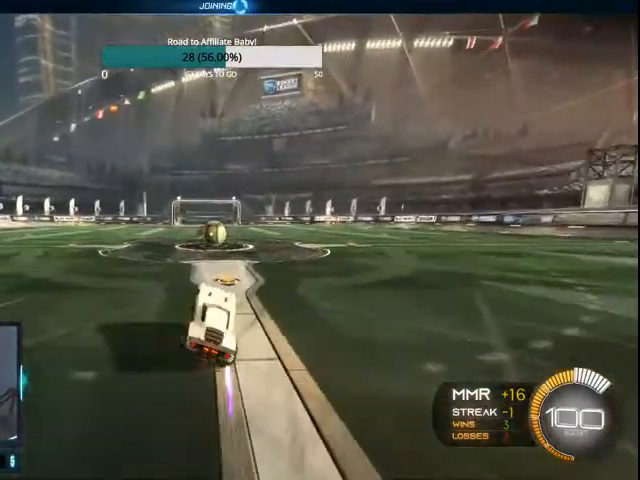
{"dt_ms": 500, "buttons": ["CIRCLE", "R1", "R2"], "left_stick": "left", "right_stick": "center", "events": [[167, "CIRCLE", "down"], [167, "left_stick", "right"], [233, "R1", "up"], [300, "R1", "down"], [300, "left_stick", "center"], [433, "left_stick", "left"]]}
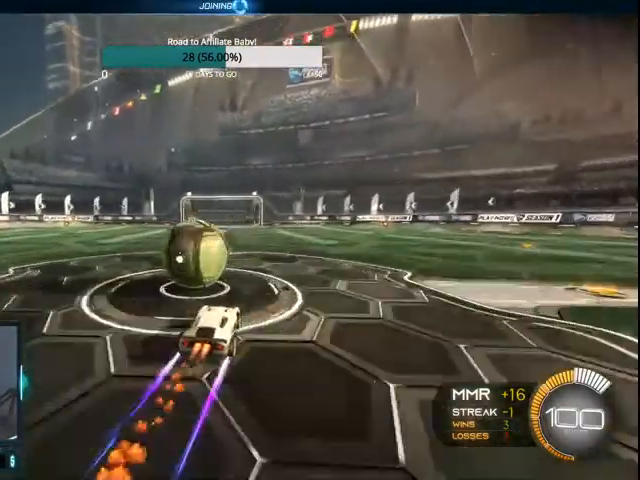
{"dt_ms": 1000, "buttons": ["L1"], "left_stick": "down-right", "right_stick": "center"}
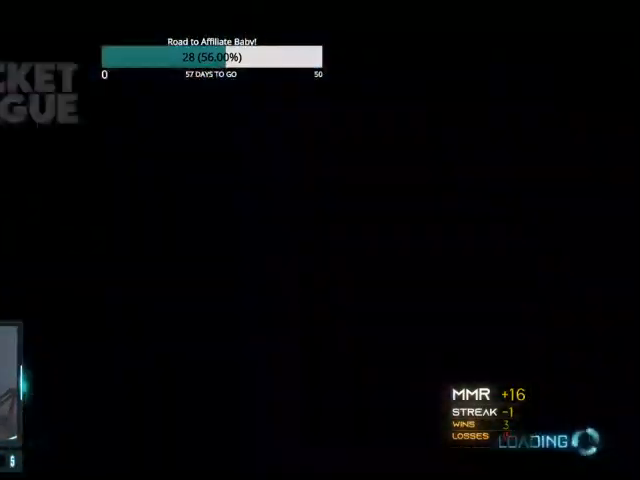
{"dt_ms": 500, "buttons": [], "left_stick": "center", "right_stick": "center", "events": [[100, "L1", "up"], [100, "left_stick", "center"]]}